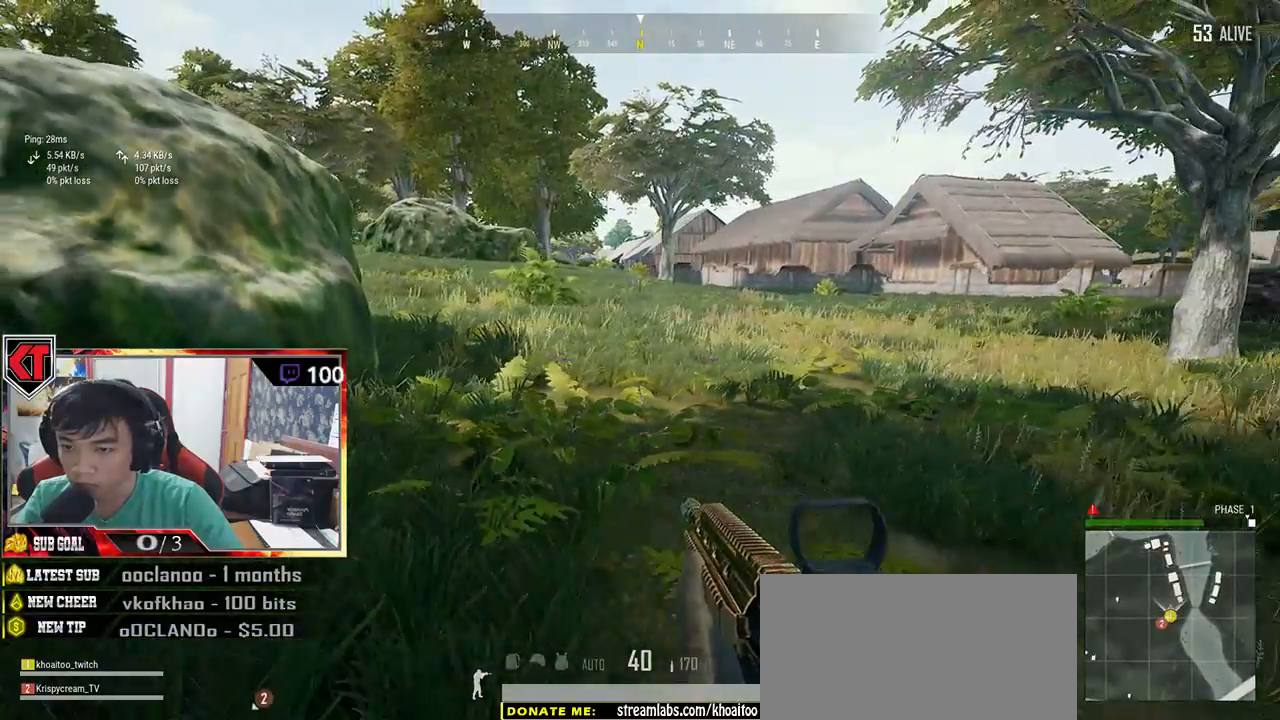
Gameplay with keyboard and mouse; each line is a JSON object with the keys and mouse buttons held at the frame after it. "events" lists presses ("down") and releases ("up") of "a", "c", "ctrl", "d", "e", "f", "q", "r", "s", "shift", "space", "tab", "v", "w", "x", "z", "mouse_left", "mouse_wheel" and "mouse_right" between this image and that frame as [ms after this image, input, new state], when the widget could be followed in between. "mouse_left", "mouse_wheel", "mouse_right" = the "left", "wheel", "right" buttons of the "mouse" list. No other keys are recorded. "wheel" means that the mouse wheel is clicked or scrolled. Mouse movement is not recorded.
{"keys": ["d"], "mouse": [], "events": [[384, "s", "up"]]}
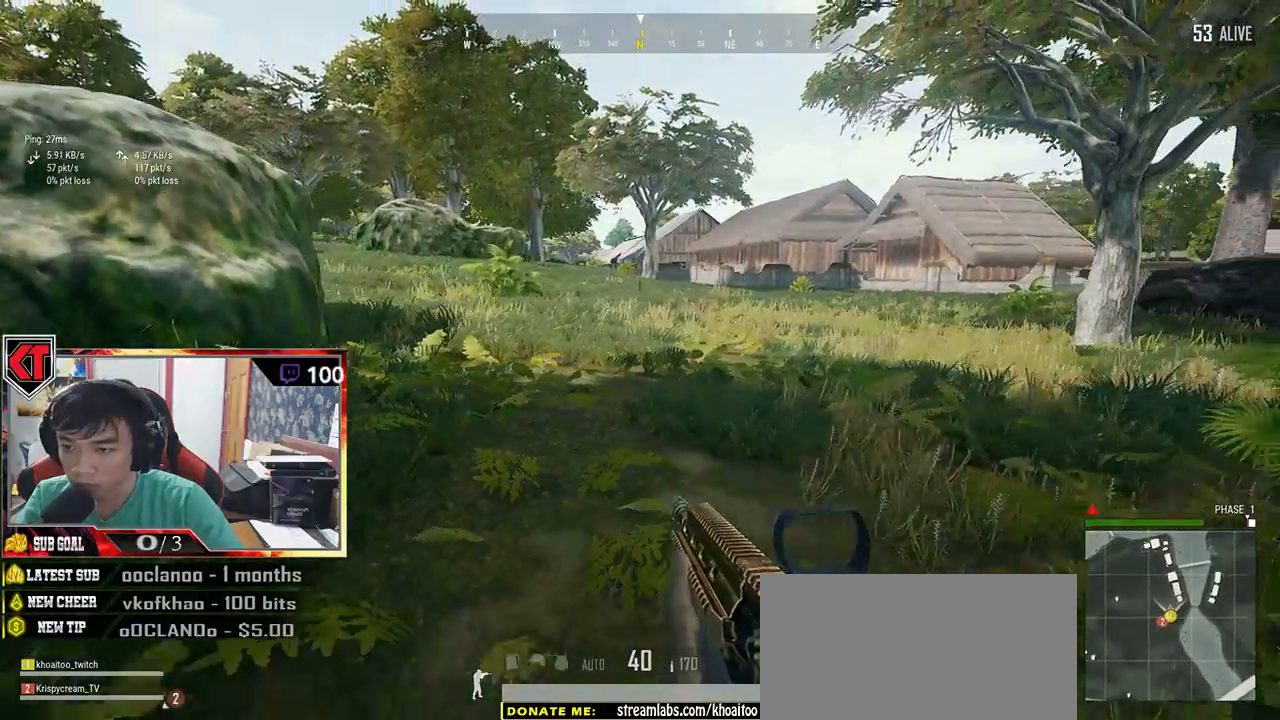
{"keys": ["shift", "w"], "mouse": [], "events": [[167, "w", "down"], [334, "shift", "down"], [467, "d", "up"]]}
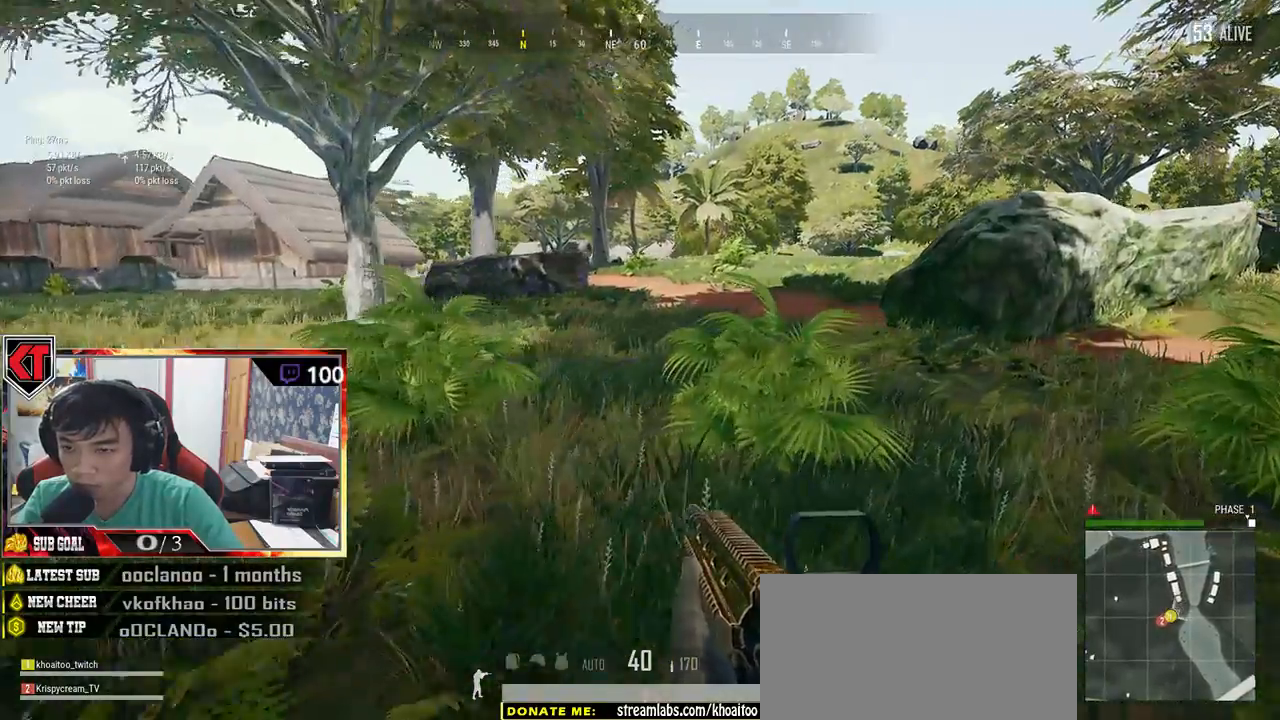
{"keys": ["shift", "w"], "mouse": [], "events": [[184, "d", "down"], [434, "d", "up"]]}
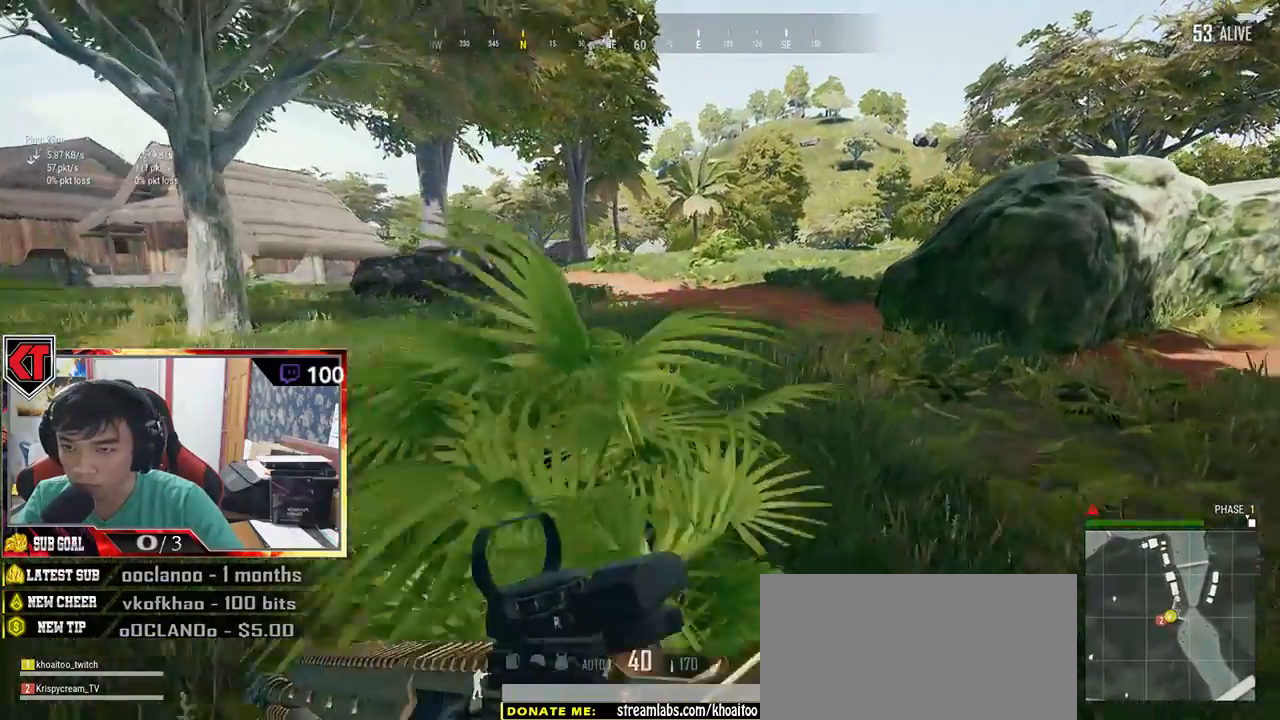
{"keys": ["shift", "w"], "mouse": [], "events": []}
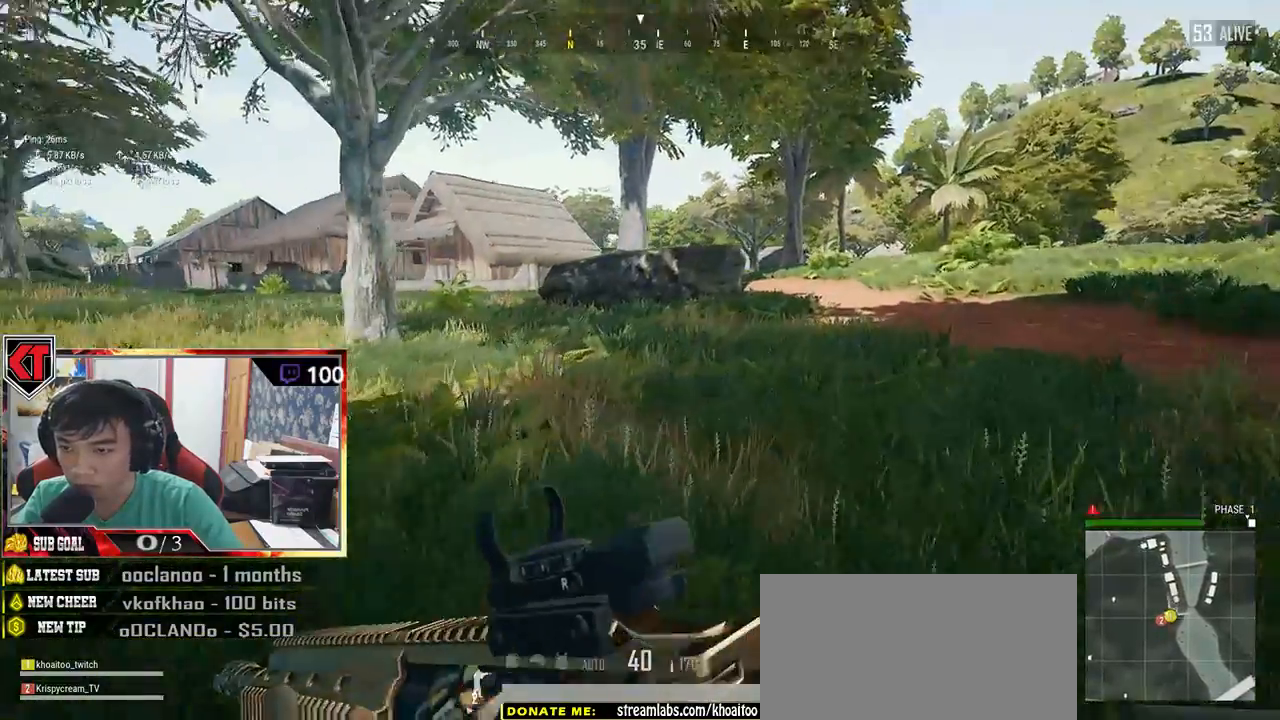
{"keys": ["shift", "w"], "mouse": [], "events": []}
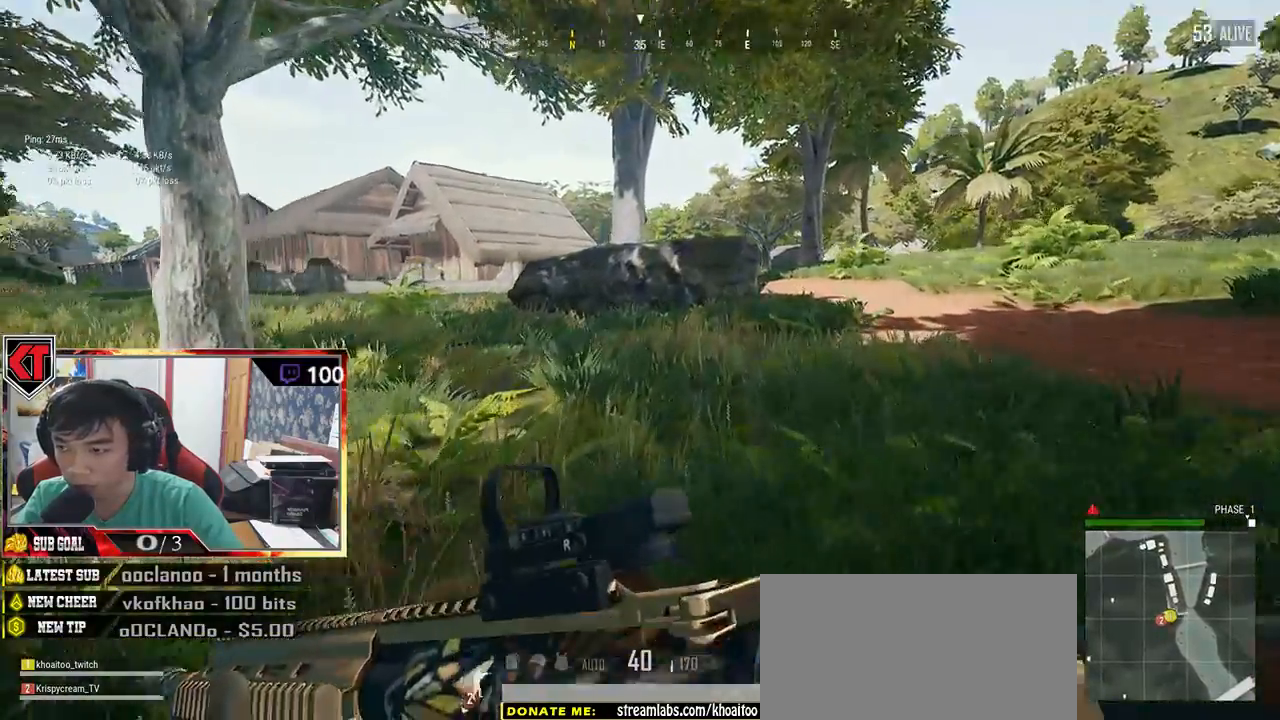
{"keys": ["d", "shift", "w"], "mouse": [], "events": [[200, "space", "down"], [217, "d", "down"], [467, "space", "up"]]}
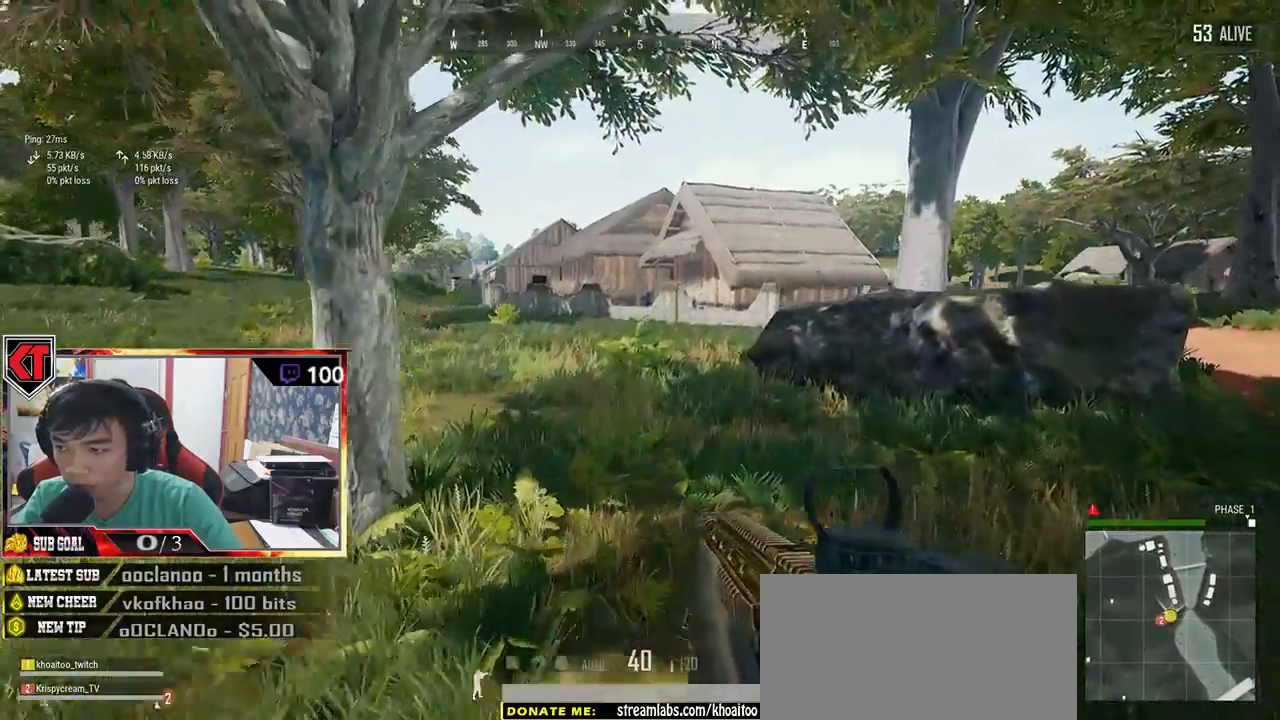
{"keys": ["d", "shift", "w"], "mouse": [], "events": []}
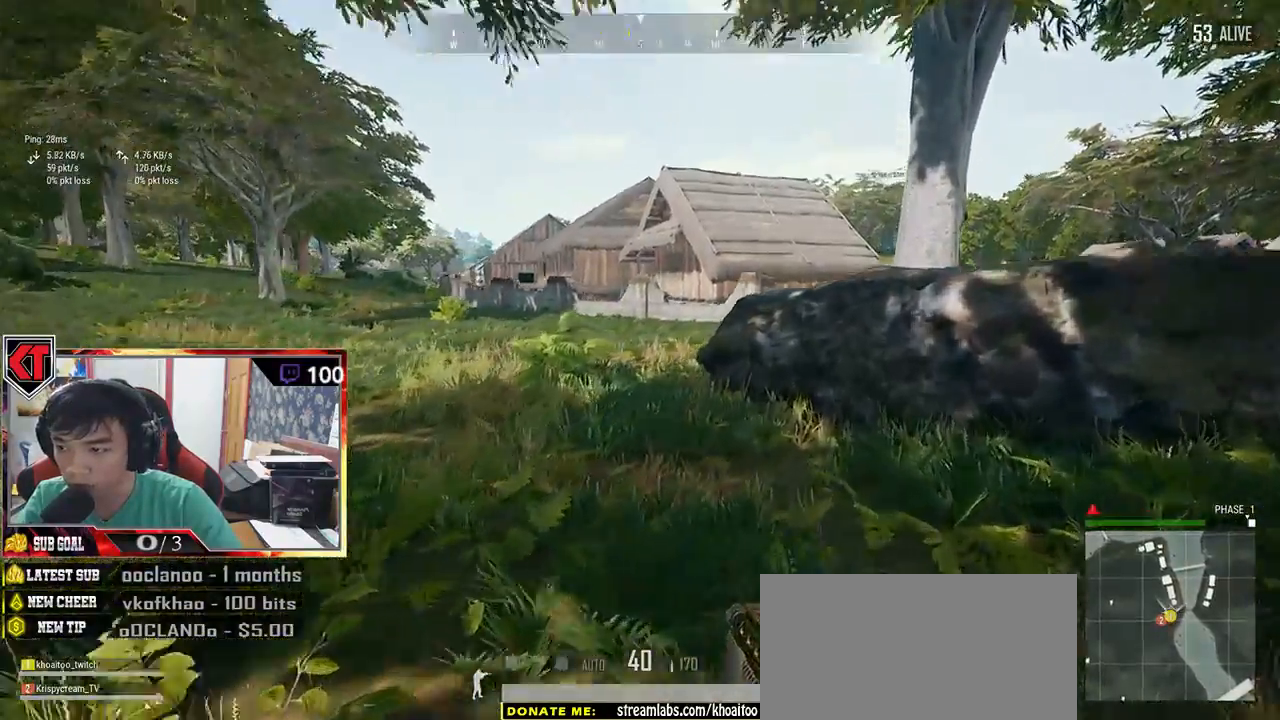
{"keys": ["d"], "mouse": [], "events": [[17, "shift", "up"], [84, "w", "up"]]}
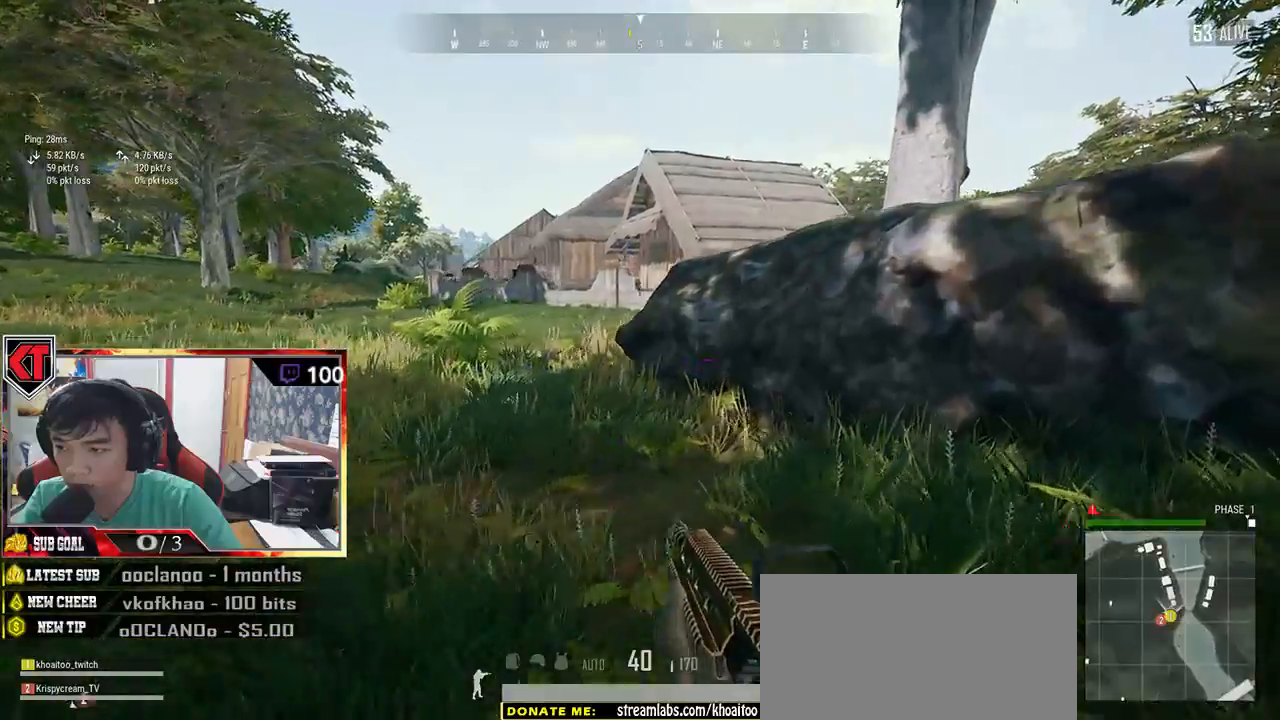
{"keys": ["shift", "w"], "mouse": [], "events": [[134, "w", "down"], [367, "shift", "down"], [400, "d", "up"]]}
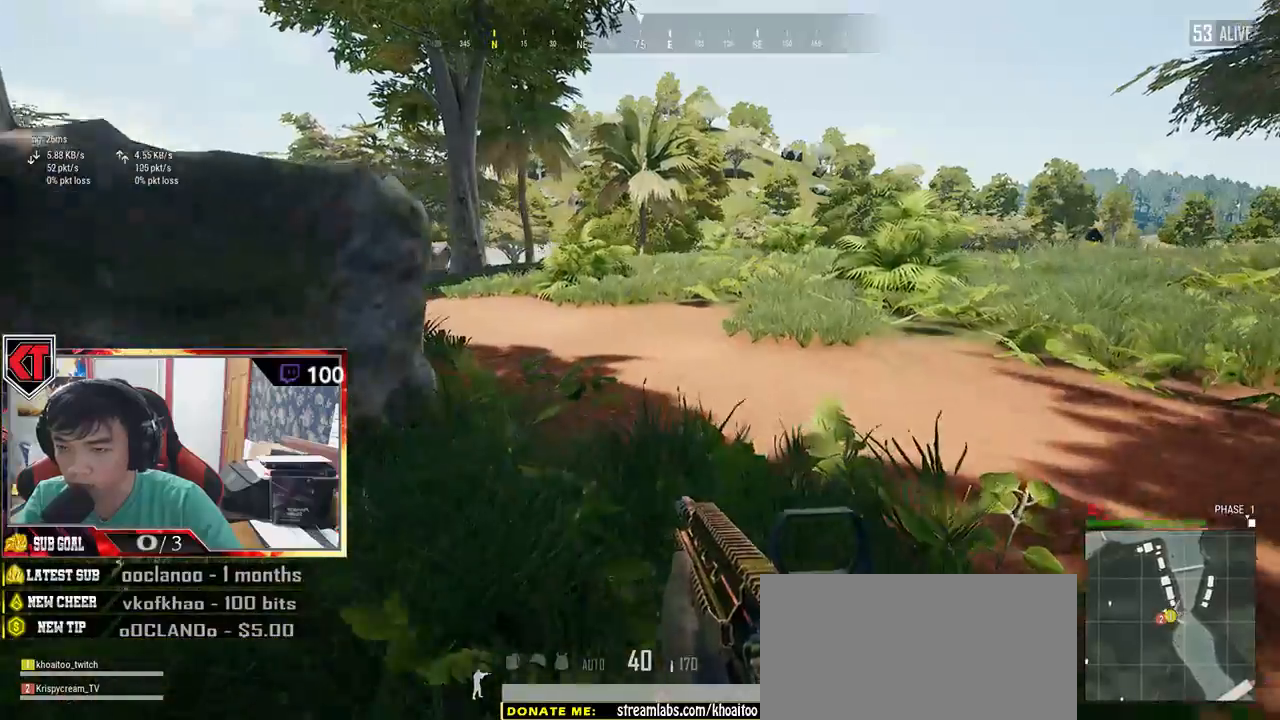
{"keys": ["a", "w"], "mouse": [], "events": [[100, "shift", "up"], [417, "a", "down"]]}
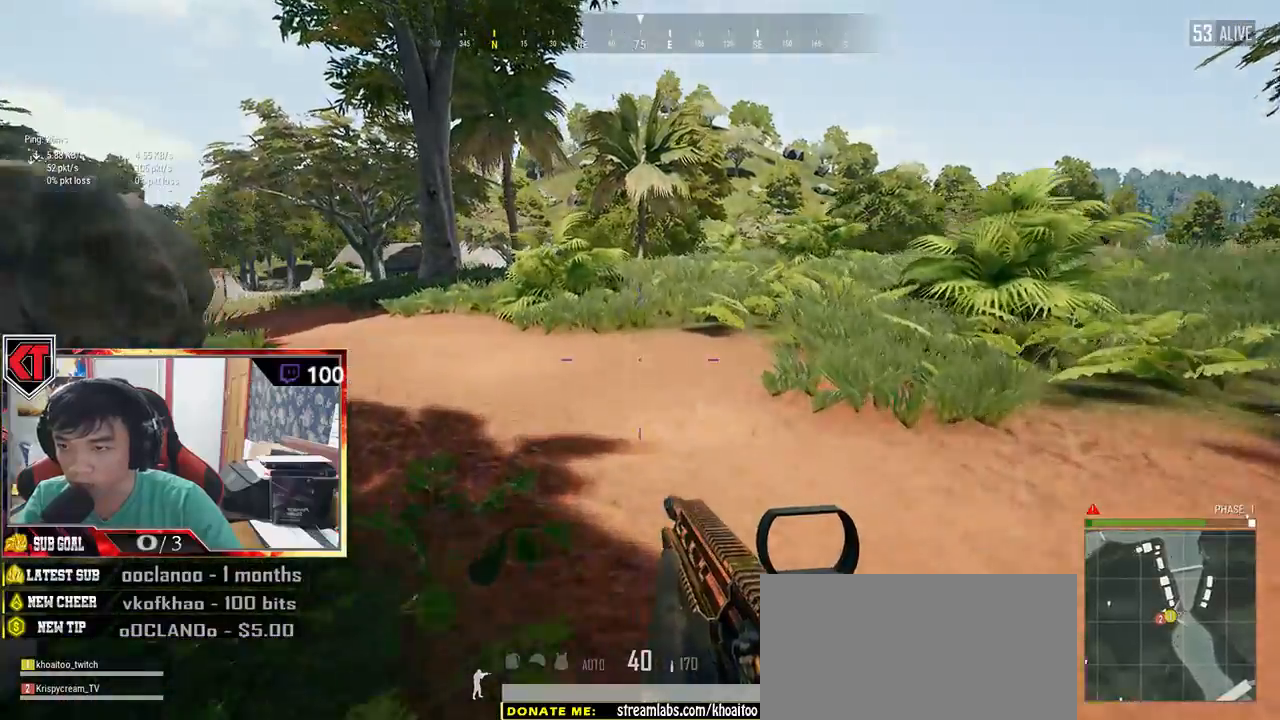
{"keys": ["d", "w"], "mouse": [], "events": [[100, "a", "up"], [300, "d", "down"]]}
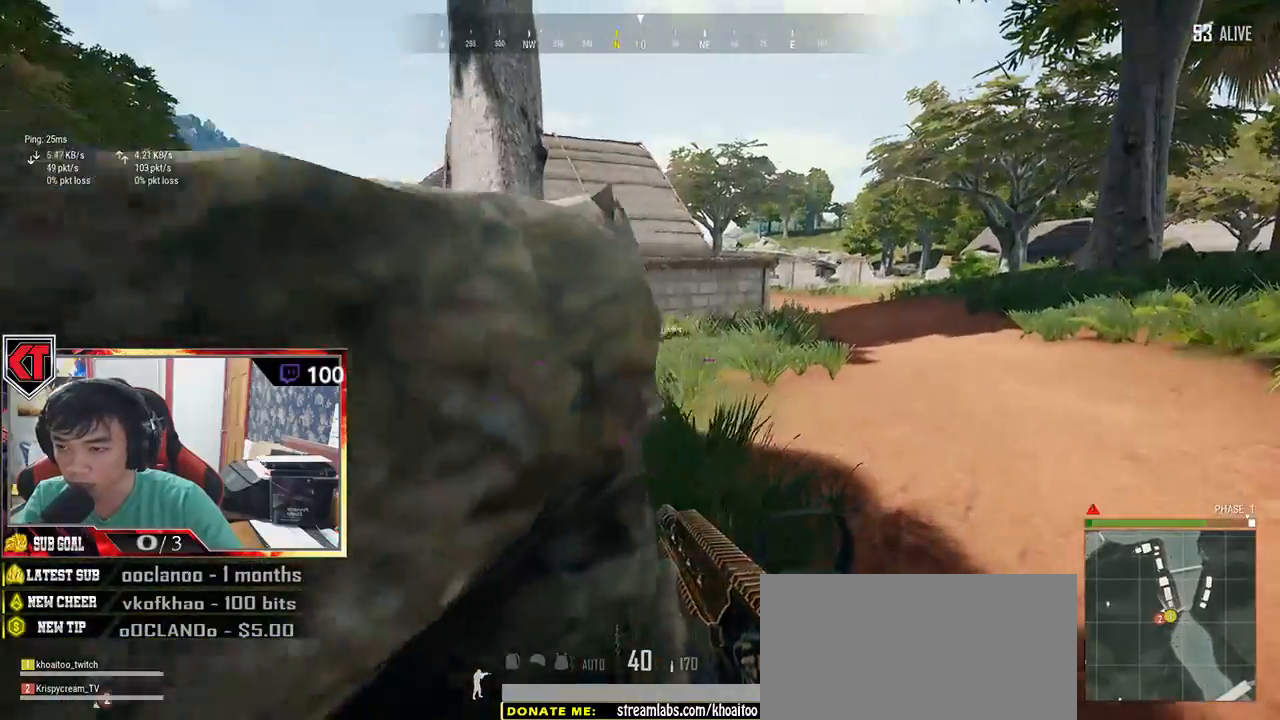
{"keys": ["d", "s"], "mouse": [], "events": [[50, "w", "up"], [367, "s", "down"]]}
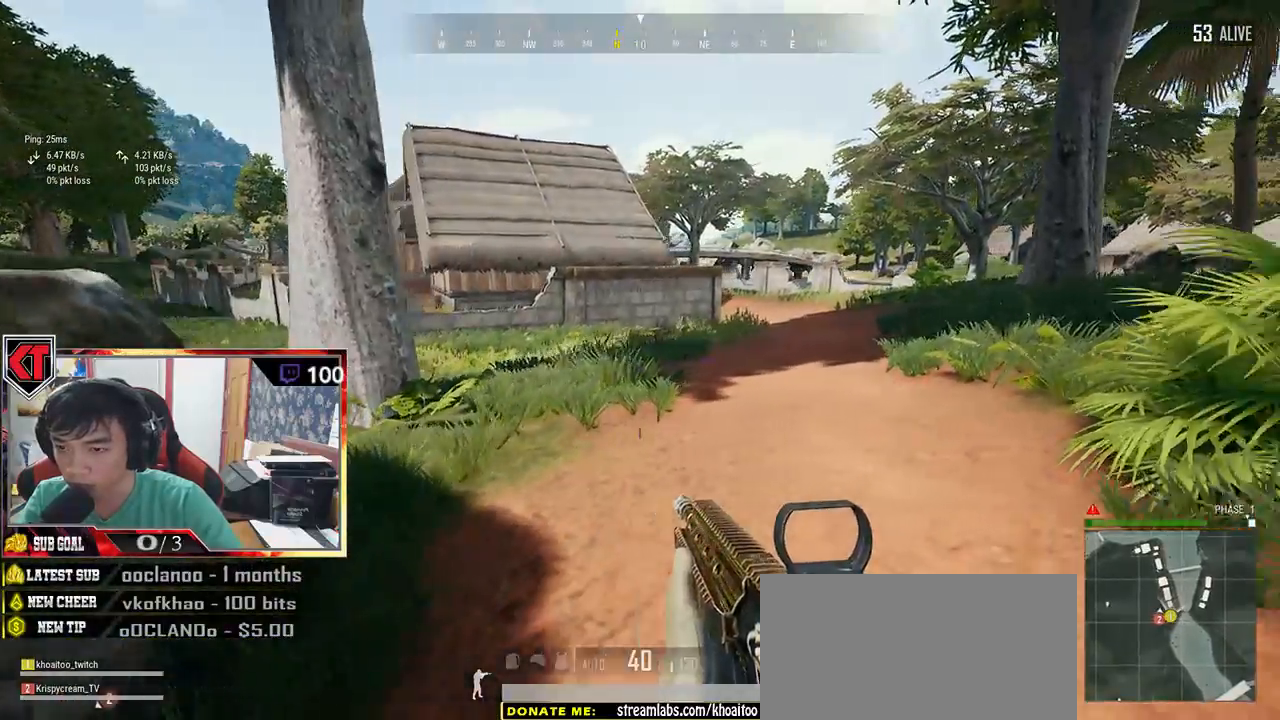
{"keys": ["a", "w"], "mouse": [], "events": [[84, "a", "down"], [200, "d", "up"], [250, "s", "up"], [500, "w", "down"]]}
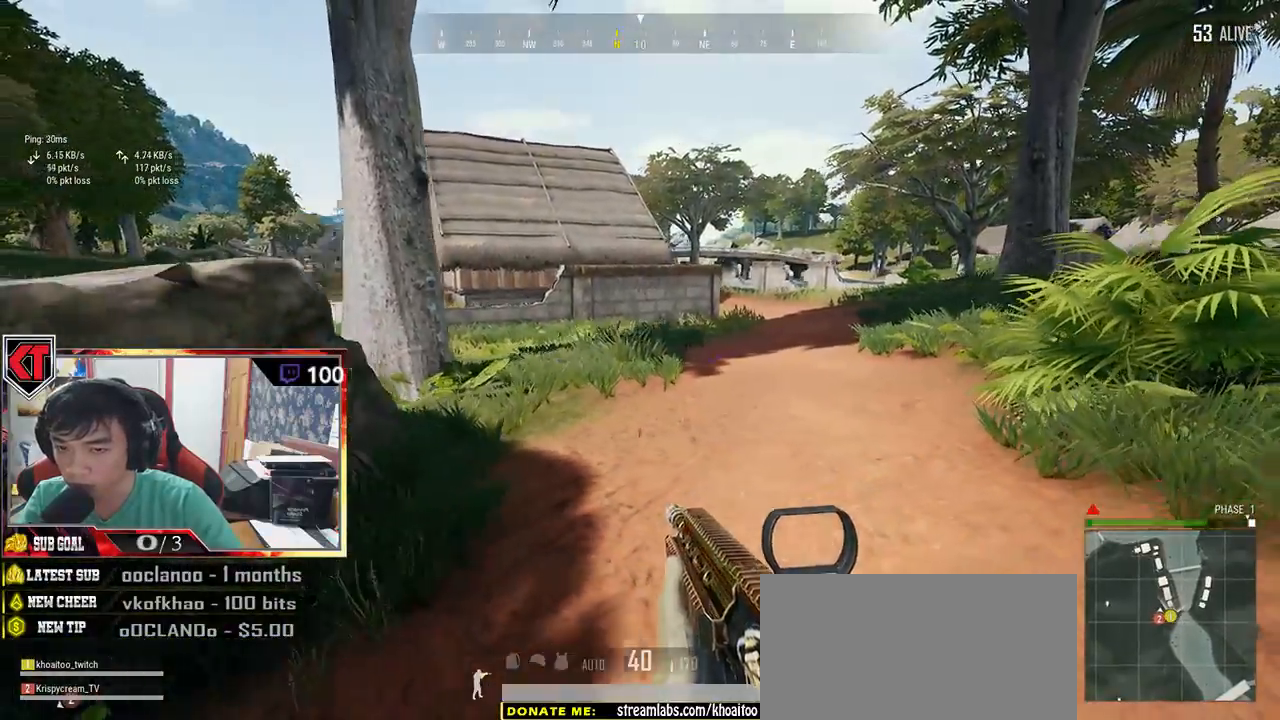
{"keys": ["d", "w"], "mouse": [], "events": [[67, "a", "up"], [217, "d", "down"]]}
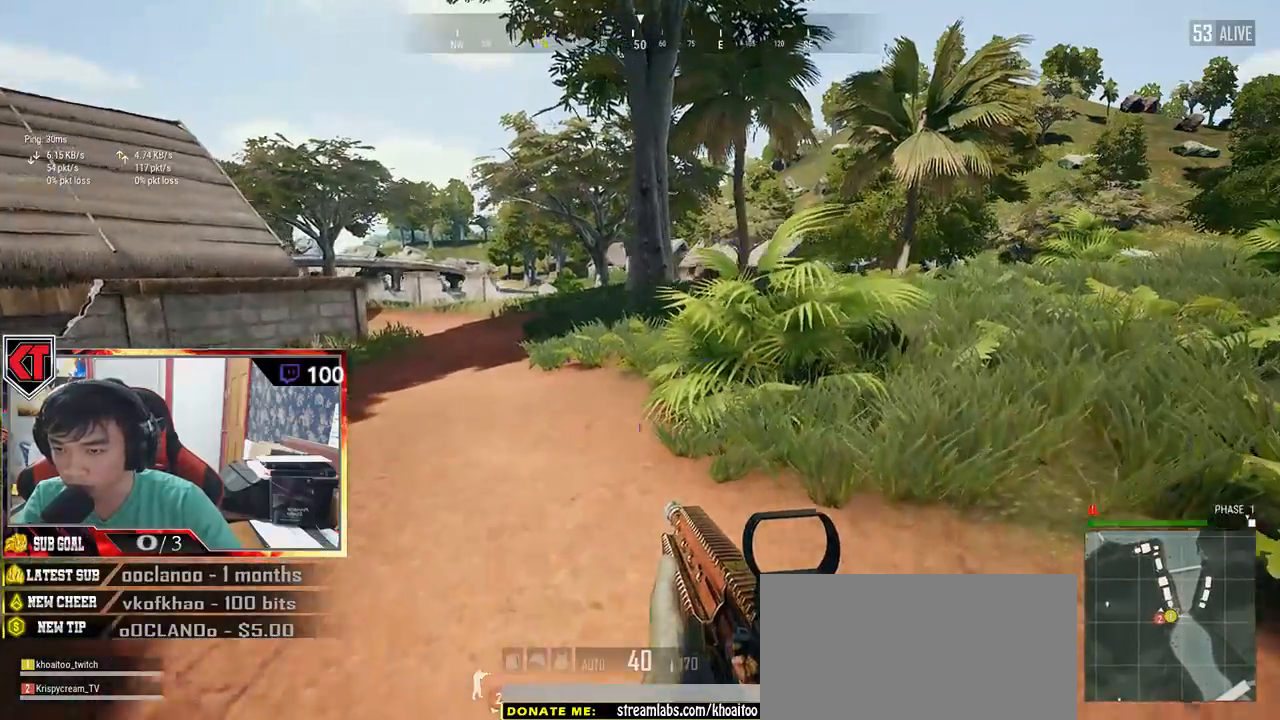
{"keys": ["d", "w"], "mouse": [], "events": []}
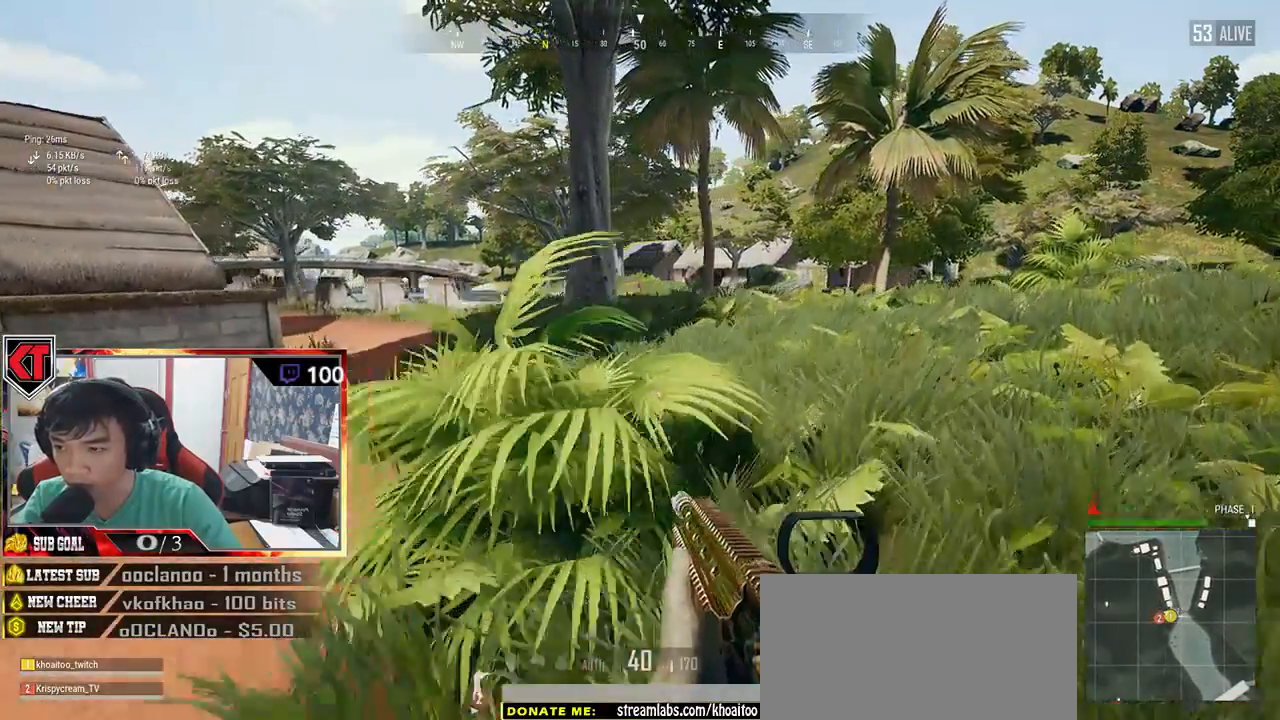
{"keys": ["d"], "mouse": [], "events": [[50, "w", "up"]]}
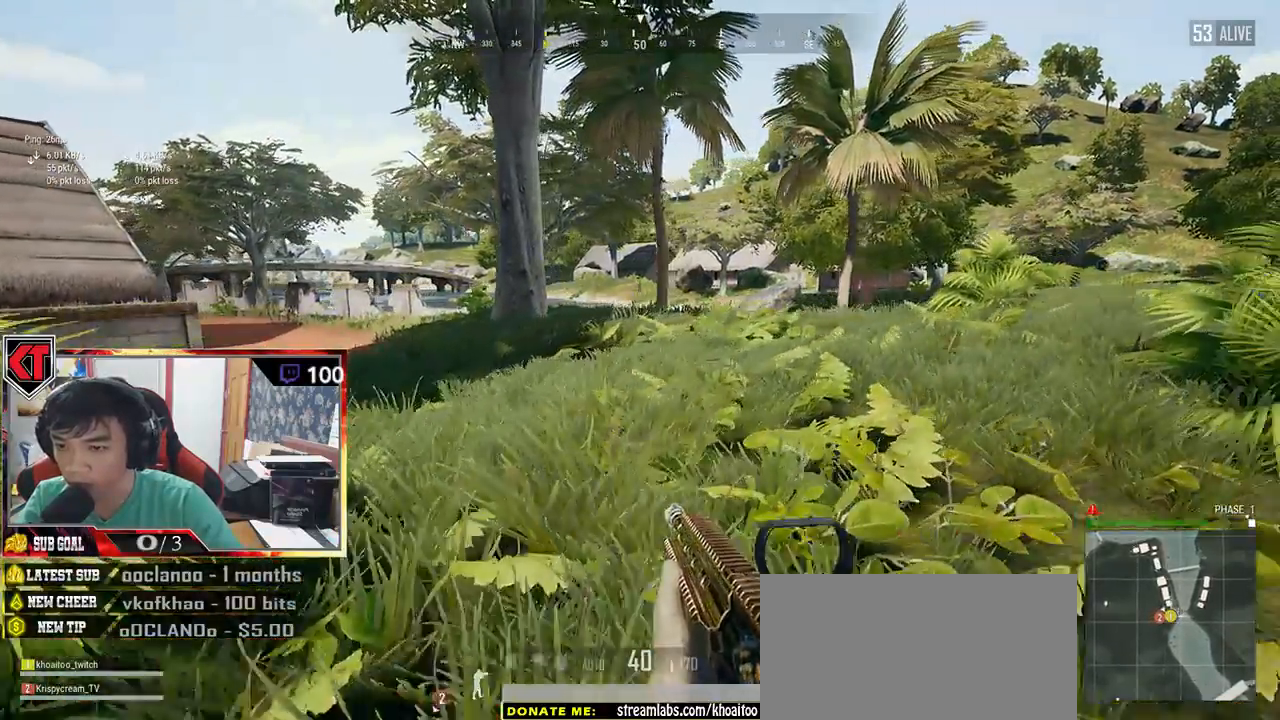
{"keys": ["d", "s"], "mouse": [], "events": [[84, "s", "down"], [167, "e", "down"], [217, "e", "up"]]}
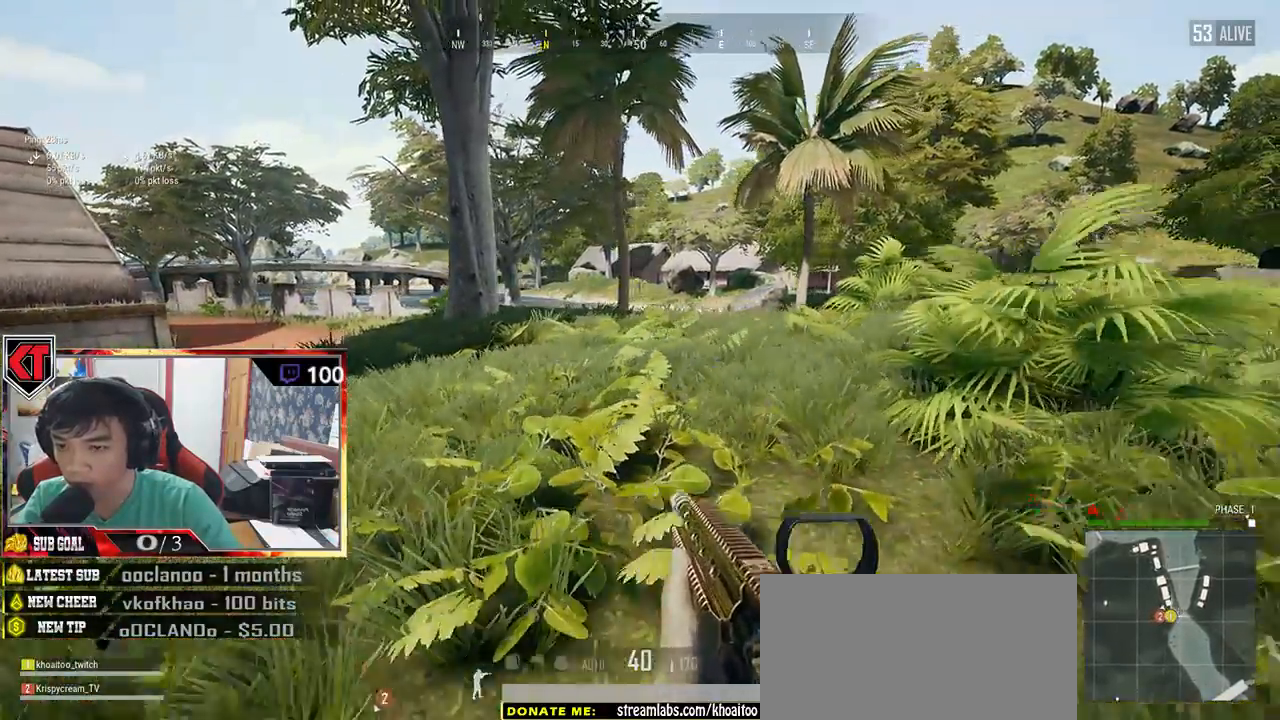
{"keys": ["d", "w"], "mouse": [], "events": [[267, "s", "up"], [434, "w", "down"]]}
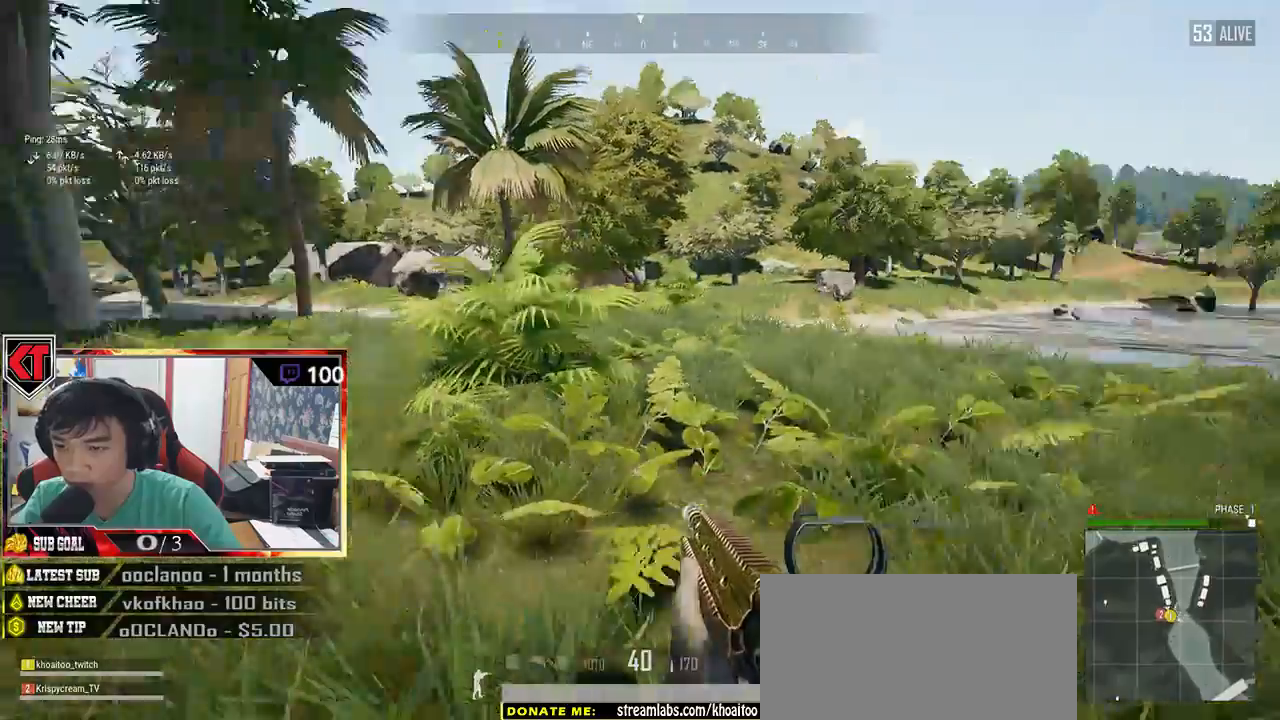
{"keys": ["d", "s"], "mouse": [], "events": [[84, "w", "up"], [367, "s", "down"]]}
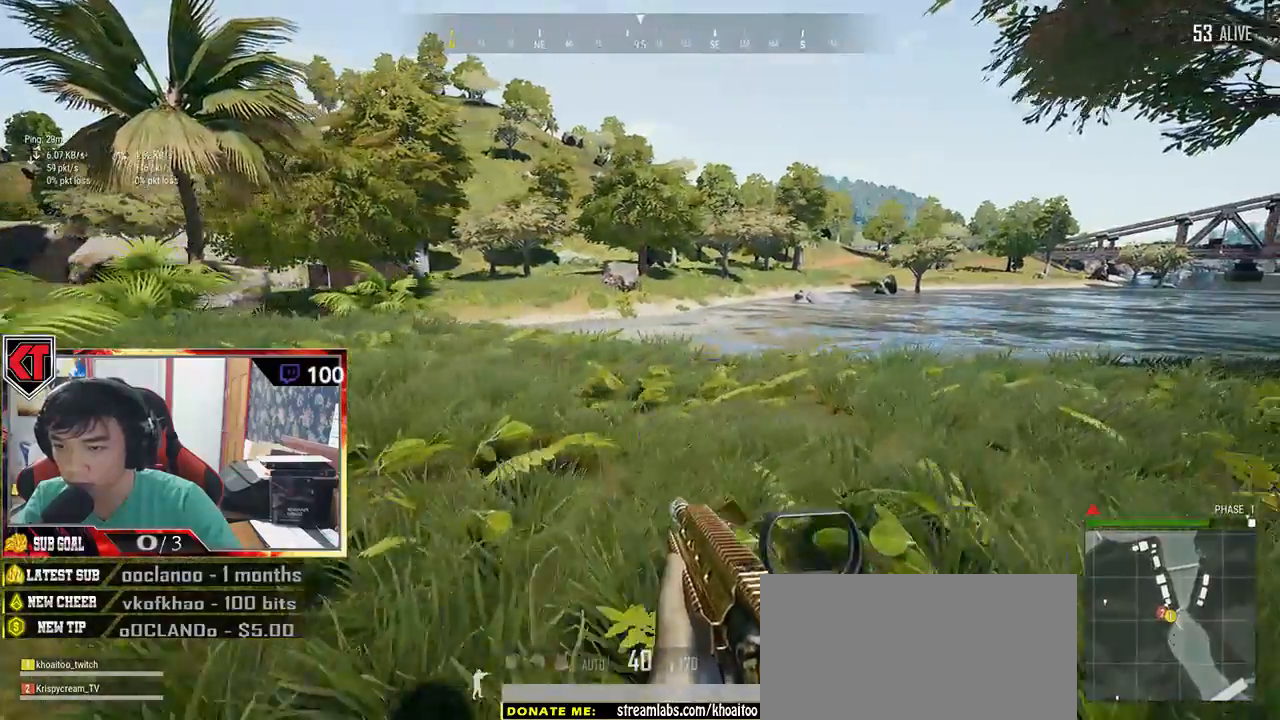
{"keys": ["a", "s"], "mouse": [], "events": [[150, "a", "down"], [367, "d", "up"]]}
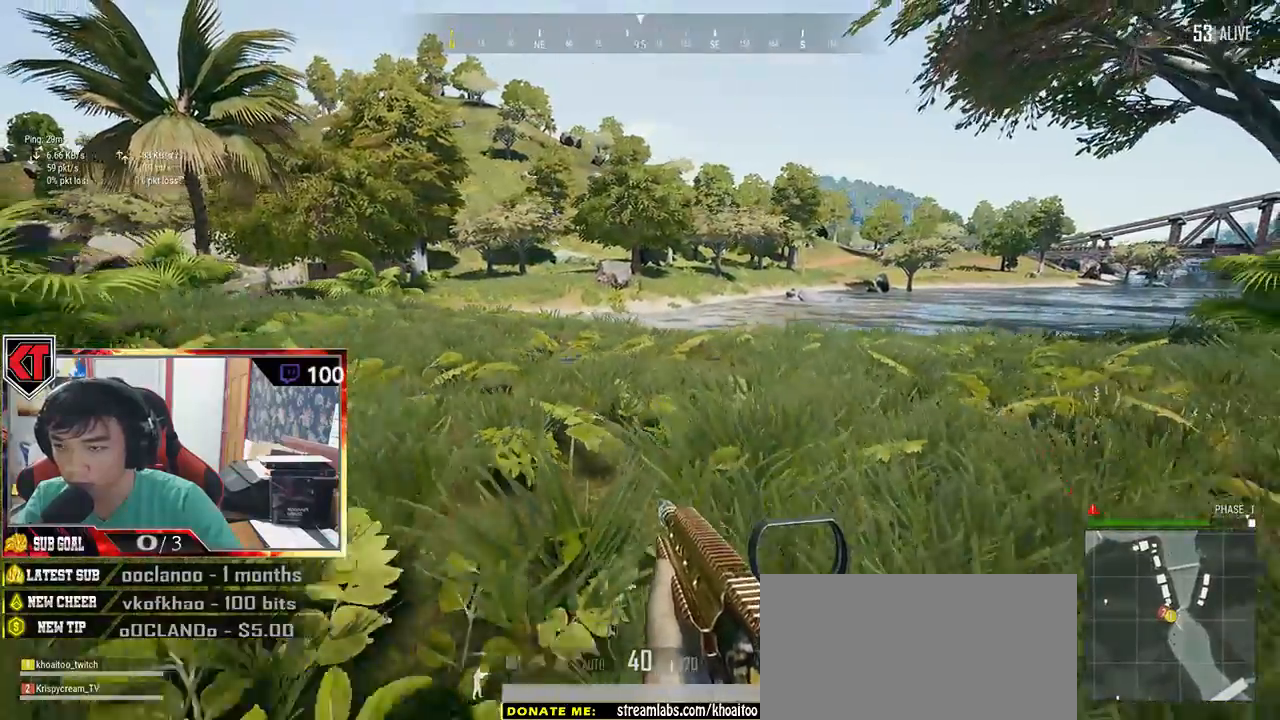
{"keys": ["a", "s"], "mouse": [], "events": []}
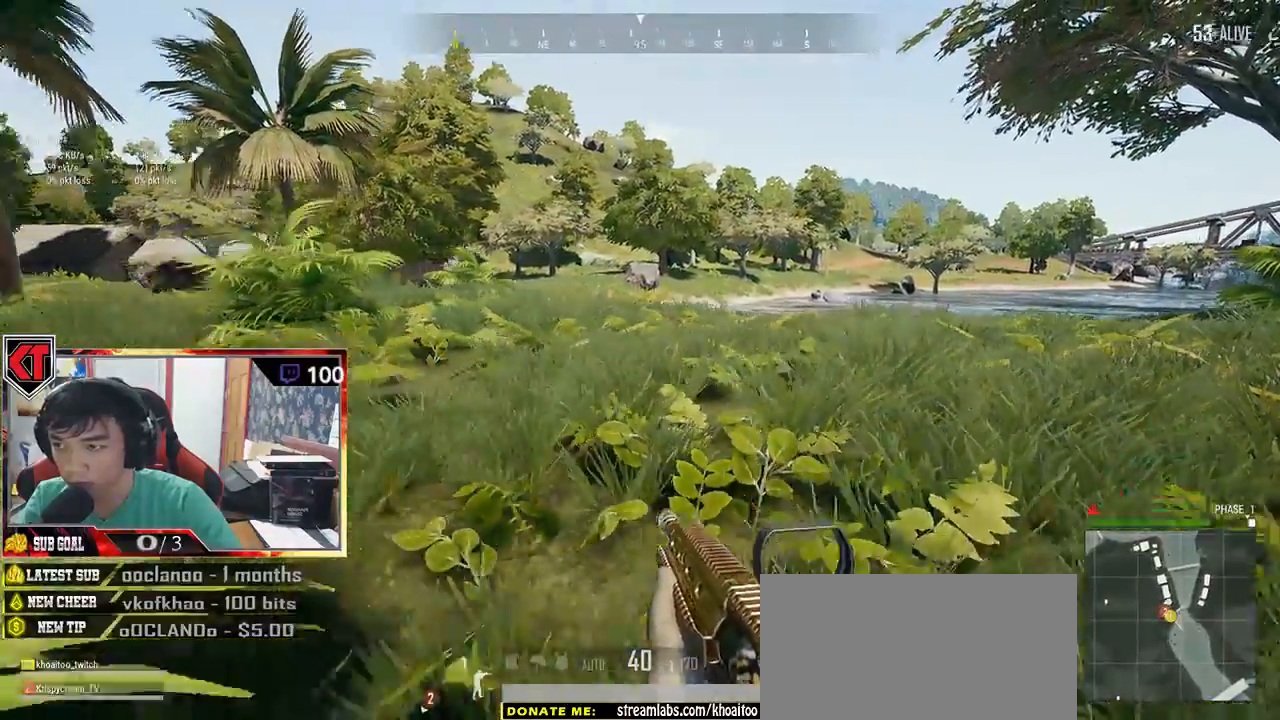
{"keys": ["a", "w"], "mouse": [], "events": [[117, "s", "up"], [384, "w", "down"]]}
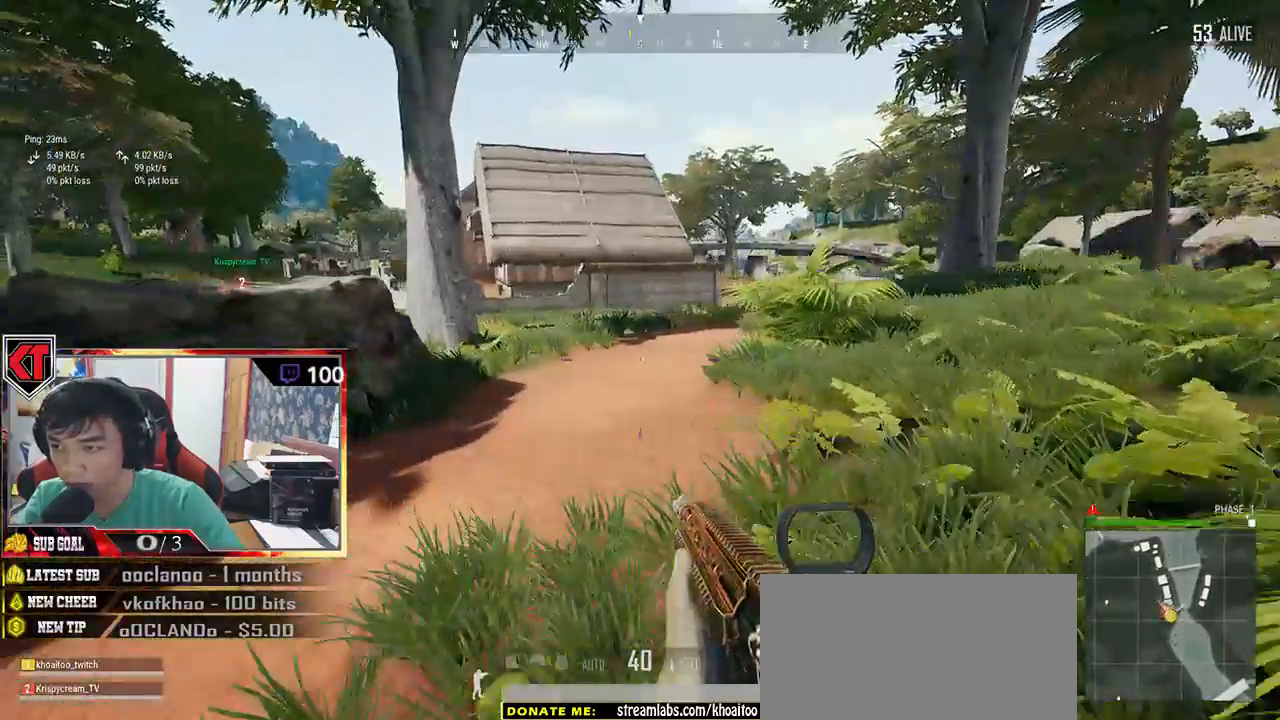
{"keys": ["shift", "w"], "mouse": [], "events": [[100, "a", "up"], [417, "shift", "down"]]}
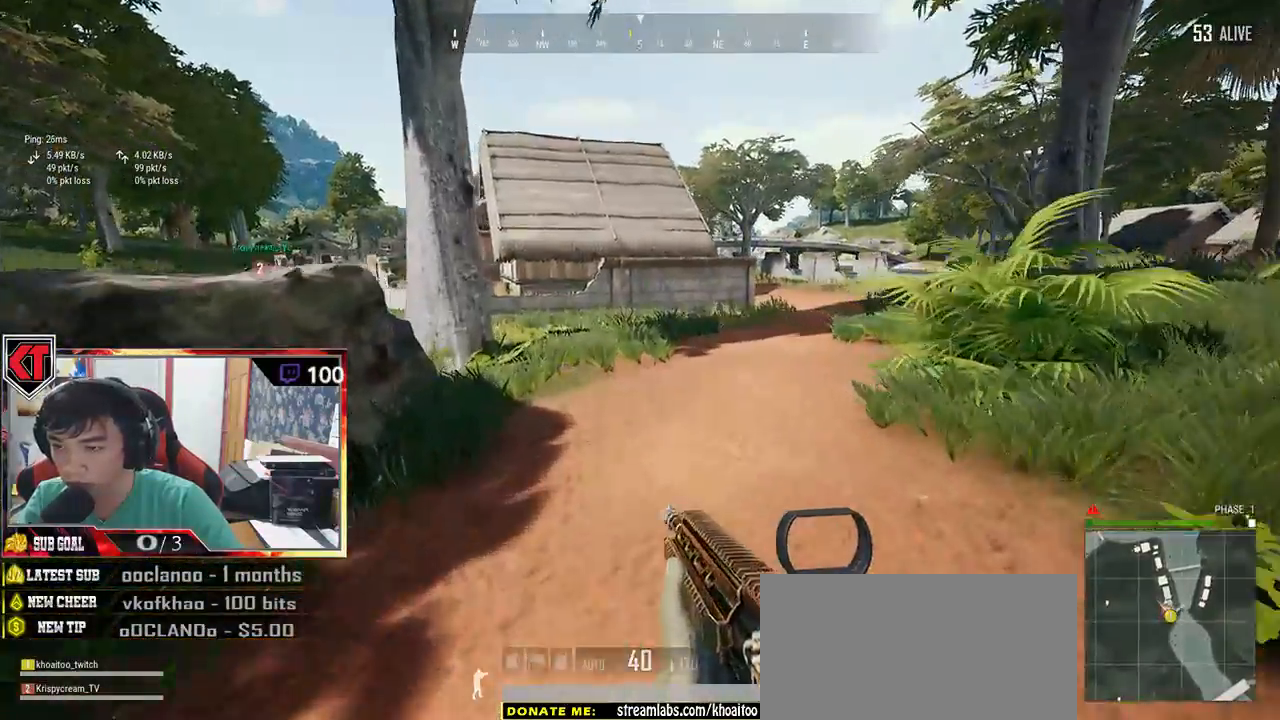
{"keys": ["d"], "mouse": [], "events": [[34, "d", "down"], [184, "shift", "up"], [400, "w", "up"]]}
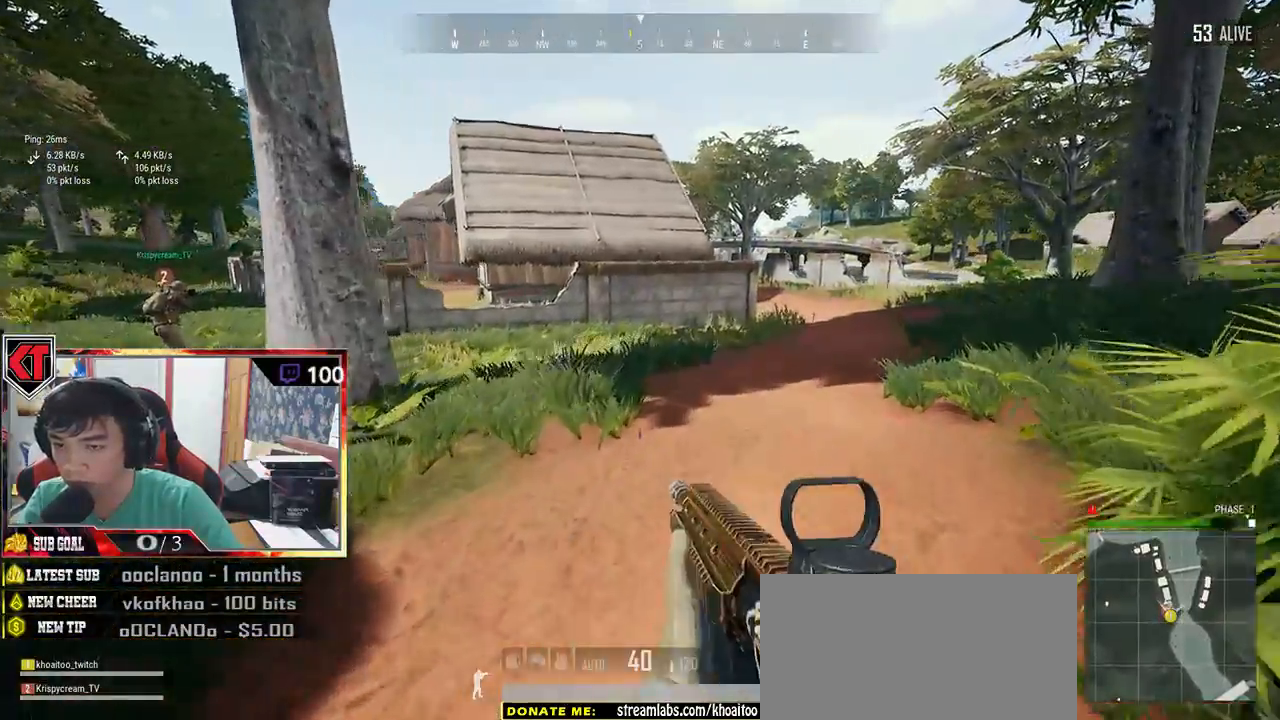
{"keys": ["d"], "mouse": [], "events": [[450, "mouse_wheel", "down"], [484, "mouse_wheel", "up"]]}